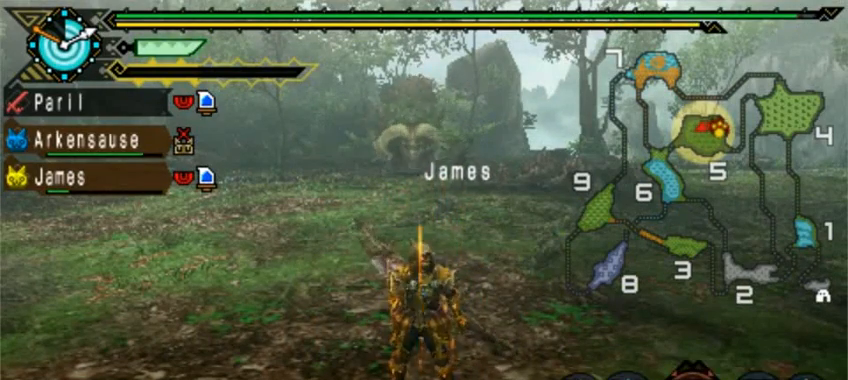
Gameplay with a controller (PlayStation layout); each line is a JSON object with the inputs held at the frame after it (dt_ms = milliseconds from this image to that frame). "events" lists button and stick changes between this image and that frame as [ms after this image, input, new state], when the widget could be followed in between. Not read: L2 L3 R1 R2 R3 right_stick.
{"dt_ms": 480, "buttons": [], "left_stick": "down-left", "events": [[120, "SQUARE", "down"], [200, "SQUARE", "up"], [320, "SQUARE", "down"], [400, "SQUARE", "up"]]}
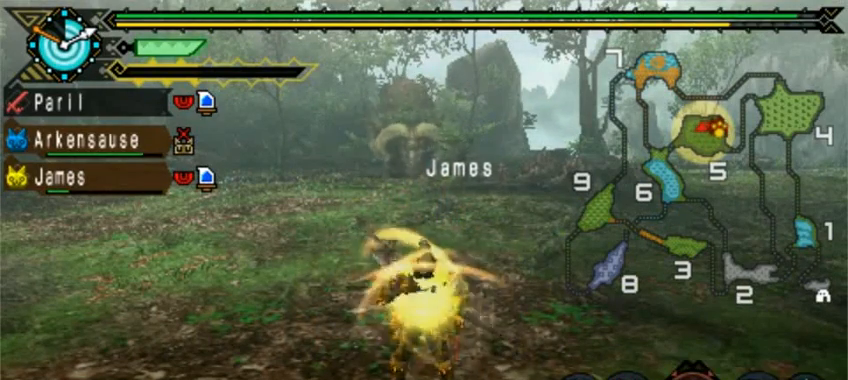
{"dt_ms": 1000, "buttons": [], "left_stick": "down-left"}
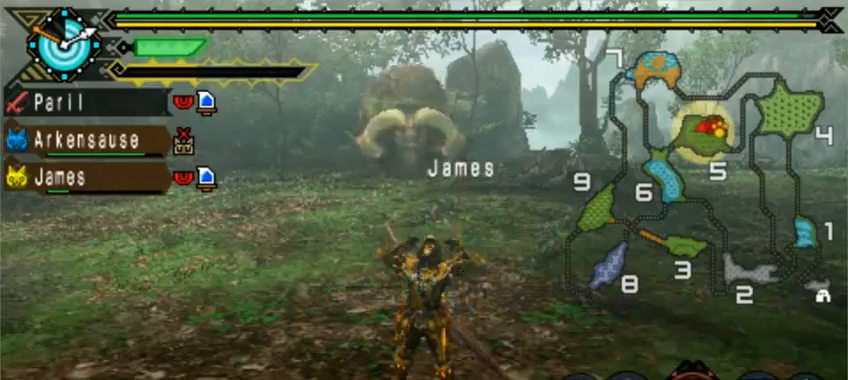
{"dt_ms": 520, "buttons": [], "left_stick": "down-left", "events": []}
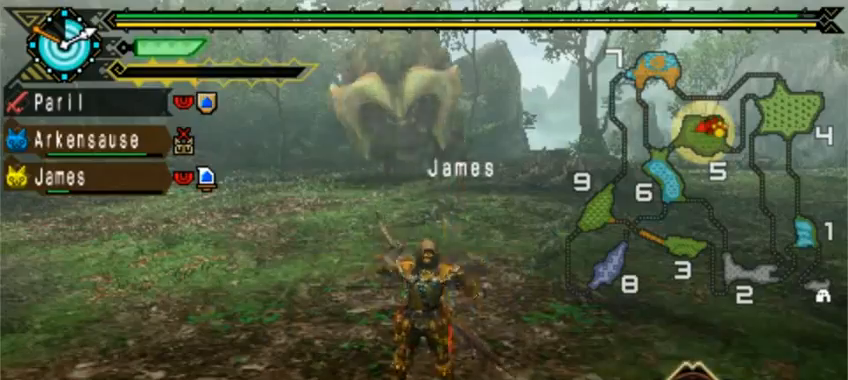
{"dt_ms": 480, "buttons": [], "left_stick": "down-left", "events": []}
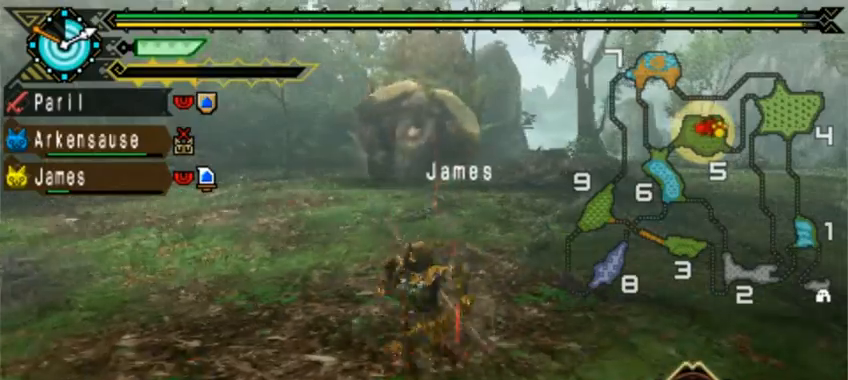
{"dt_ms": 520, "buttons": ["DPAD_RIGHT"], "left_stick": "down-left"}
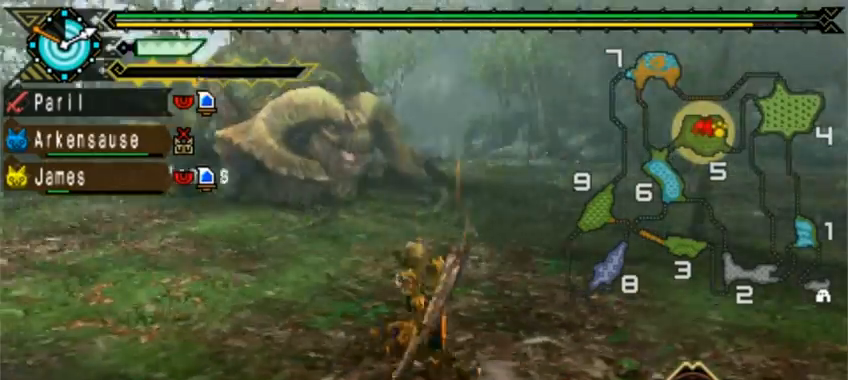
{"dt_ms": 480, "buttons": [], "left_stick": "down-left", "events": [[240, "DPAD_RIGHT", "up"]]}
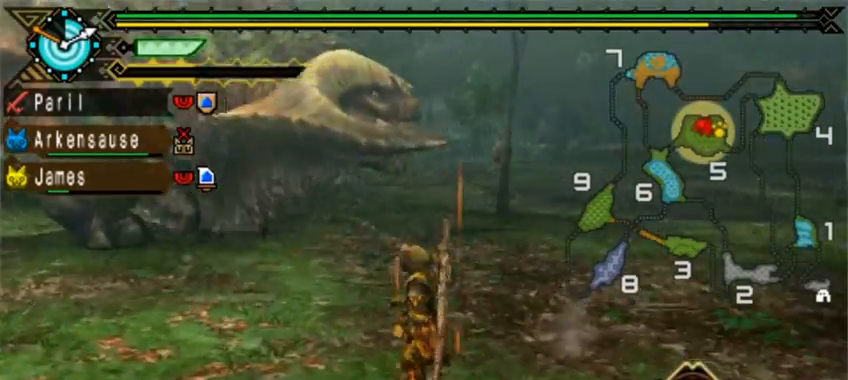
{"dt_ms": 520, "buttons": [], "left_stick": "down-left", "events": [[80, "DPAD_RIGHT", "down"], [320, "DPAD_RIGHT", "up"]]}
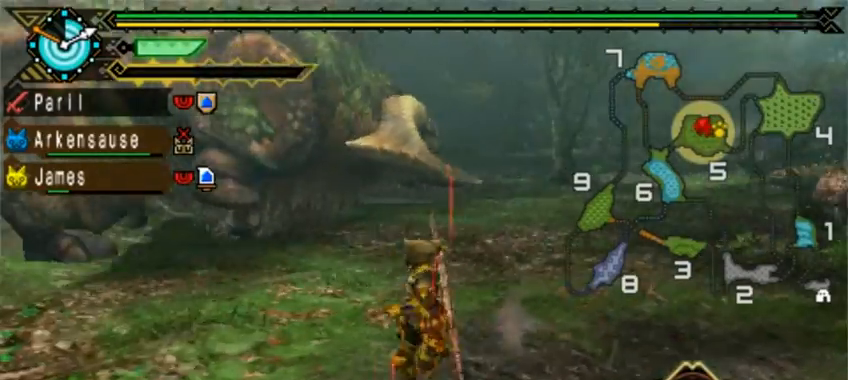
{"dt_ms": 480, "buttons": [], "left_stick": "down-left"}
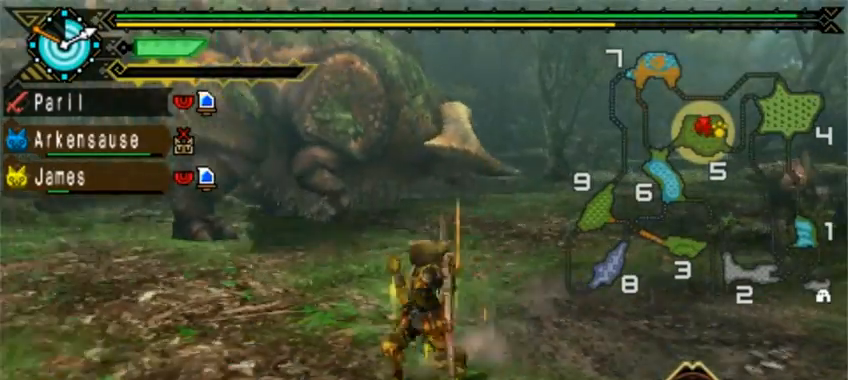
{"dt_ms": 520, "buttons": [], "left_stick": "down-left", "events": [[360, "L1", "down"], [440, "L1", "up"]]}
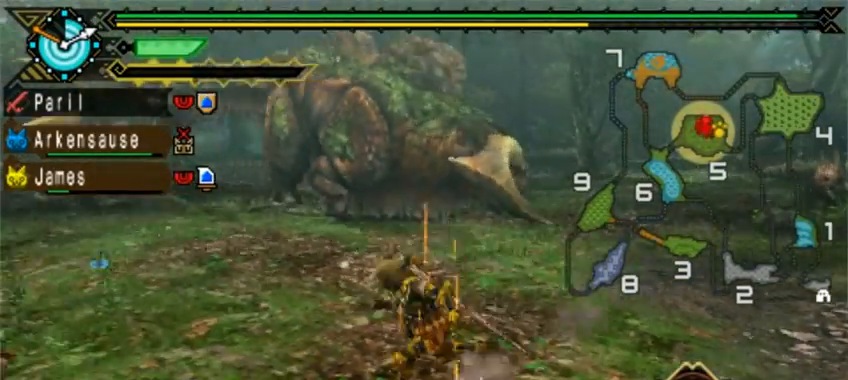
{"dt_ms": 480, "buttons": [], "left_stick": "down", "events": [[320, "left_stick", "down"]]}
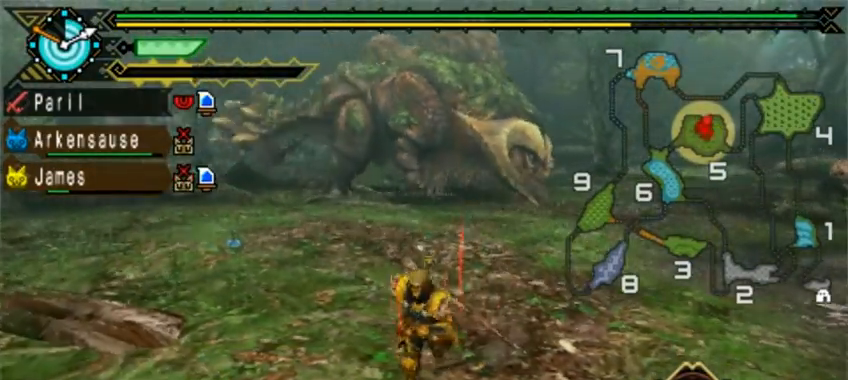
{"dt_ms": 520, "buttons": [], "left_stick": "center", "events": [[320, "left_stick", "right"], [520, "left_stick", "center"]]}
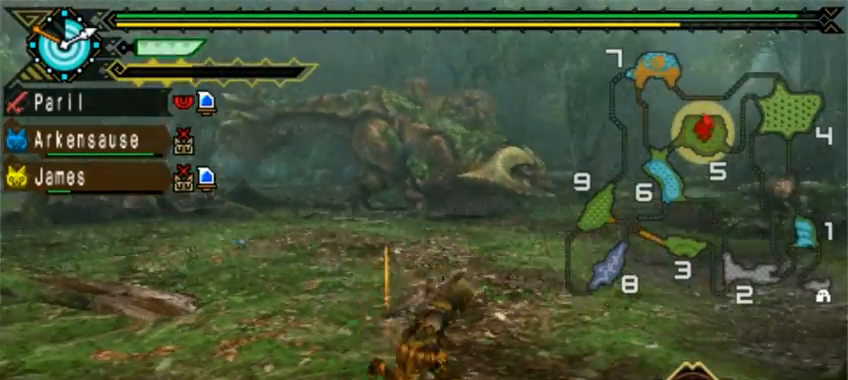
{"dt_ms": 1000, "buttons": [], "left_stick": "down-left"}
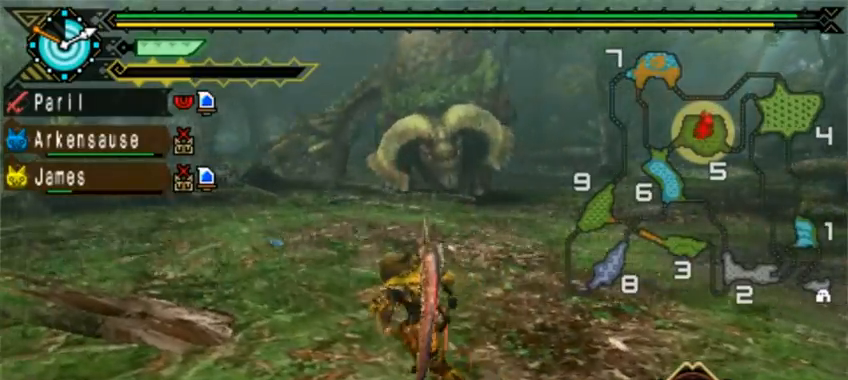
{"dt_ms": 480, "buttons": [], "left_stick": "down-left", "events": []}
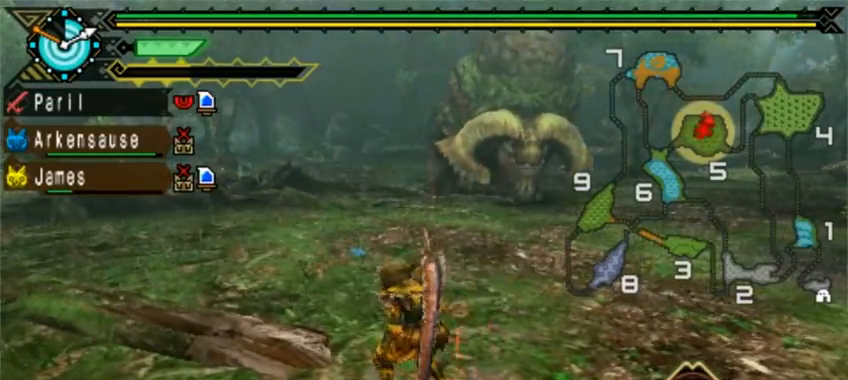
{"dt_ms": 520, "buttons": [], "left_stick": "left", "events": [[40, "left_stick", "left"]]}
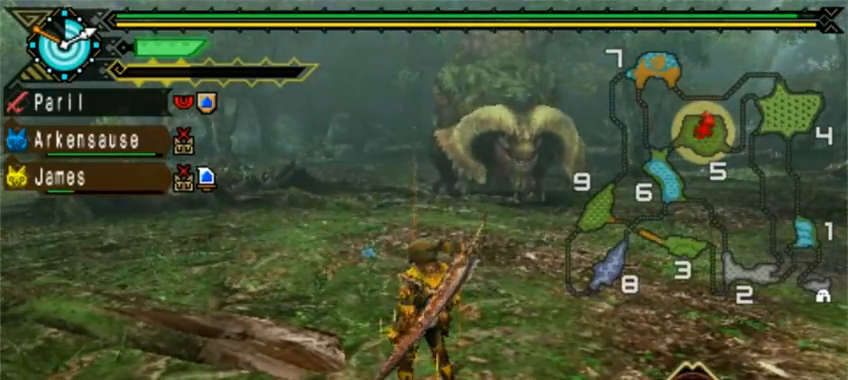
{"dt_ms": 480, "buttons": ["DPAD_RIGHT"], "left_stick": "left", "events": [[280, "DPAD_RIGHT", "down"]]}
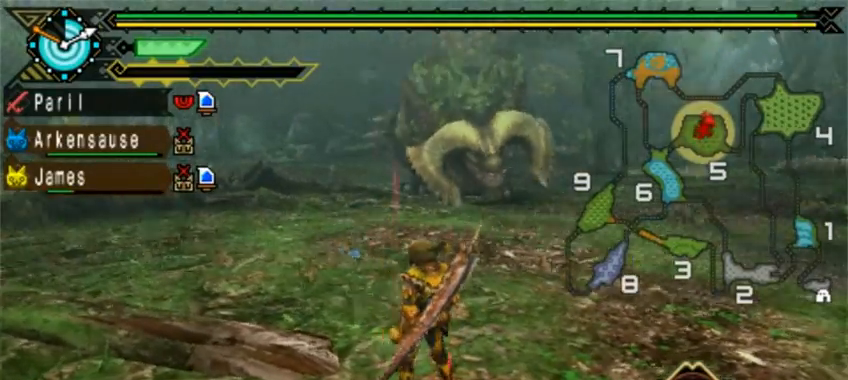
{"dt_ms": 520, "buttons": [], "left_stick": "down-left", "events": [[40, "DPAD_RIGHT", "up"], [160, "DPAD_RIGHT", "down"], [200, "DPAD_RIGHT", "up"], [320, "left_stick", "down-left"]]}
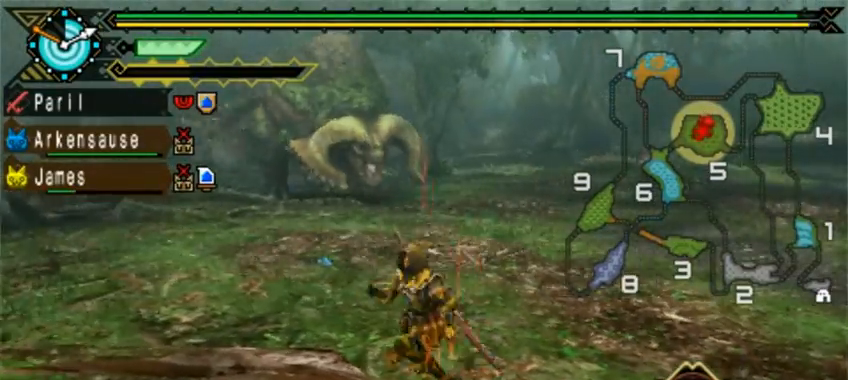
{"dt_ms": 480, "buttons": [], "left_stick": "down-left", "events": []}
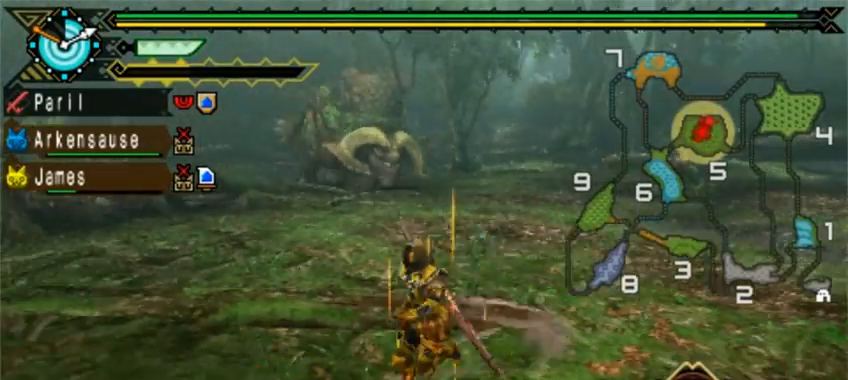
{"dt_ms": 520, "buttons": [], "left_stick": "left", "events": [[400, "left_stick", "left"]]}
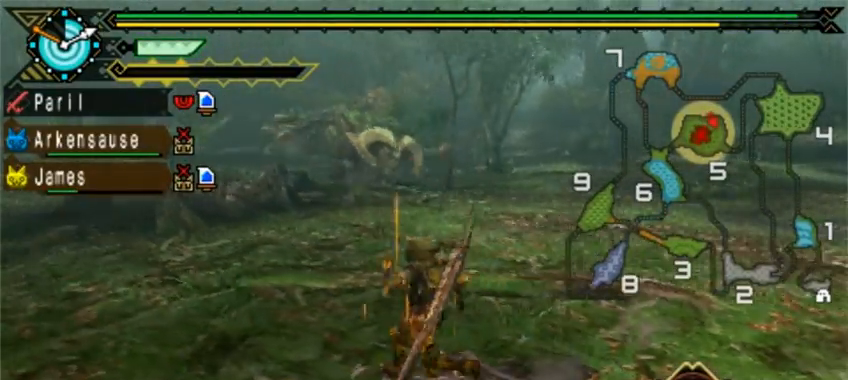
{"dt_ms": 480, "buttons": [], "left_stick": "left", "events": []}
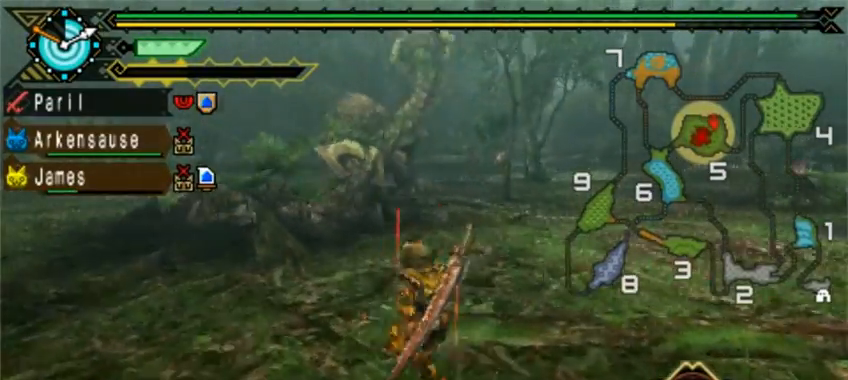
{"dt_ms": 520, "buttons": [], "left_stick": "up-left", "events": [[280, "left_stick", "up-left"]]}
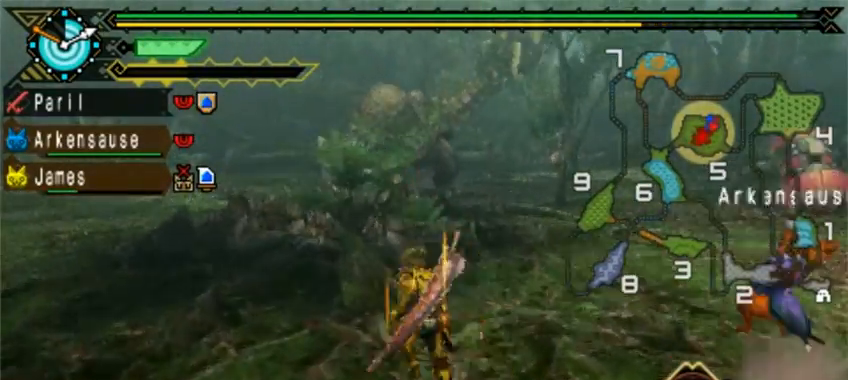
{"dt_ms": 480, "buttons": [], "left_stick": "down-left", "events": [[120, "left_stick", "down-left"]]}
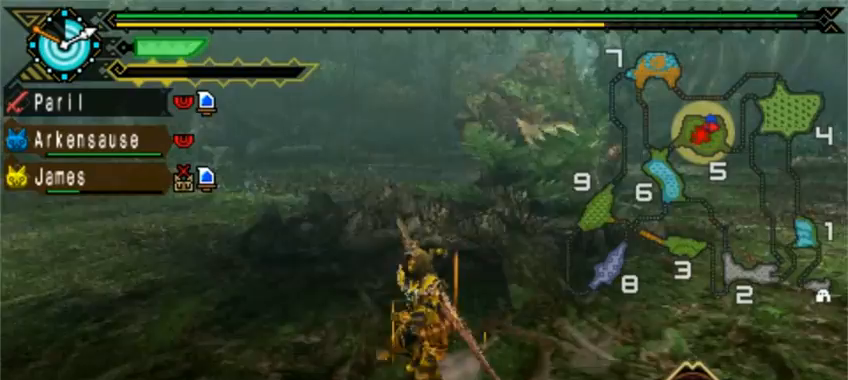
{"dt_ms": 520, "buttons": [], "left_stick": "down-left", "events": [[40, "DPAD_RIGHT", "down"], [240, "DPAD_RIGHT", "up"]]}
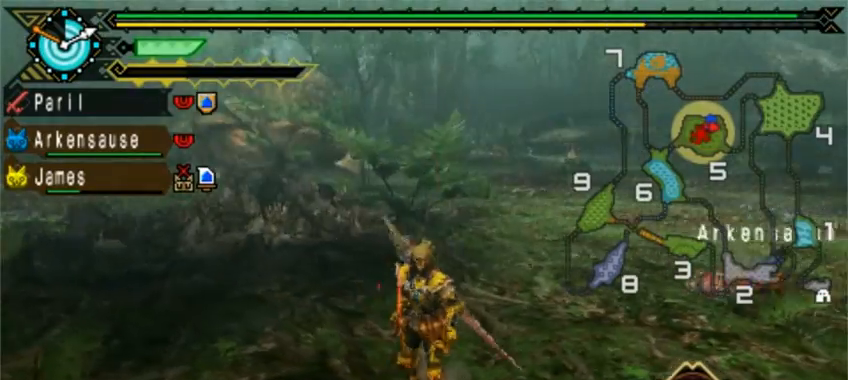
{"dt_ms": 480, "buttons": [], "left_stick": "down", "events": [[240, "left_stick", "down"]]}